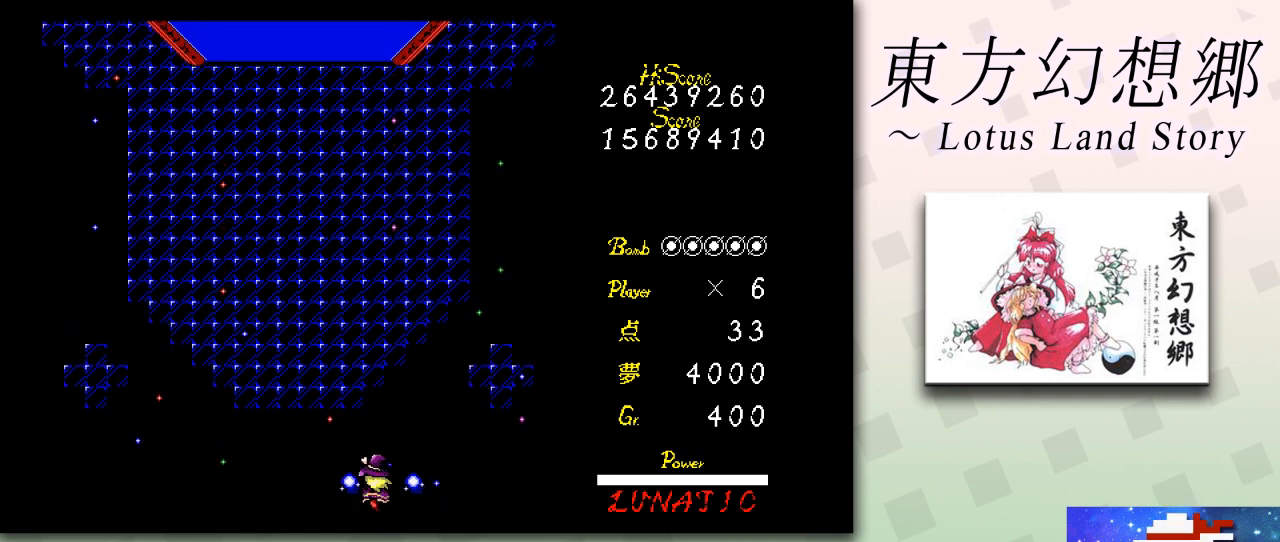
Gameplay with keyboard; each line is a JSON object with the keys held at the frame after it. "events" lists presses ("down") and releases ("up") of "c", "ctrl", "down", "escape", "left", "right", "shift", "up", "x" and "z" between this image and that frame as [ms after this image, input, new state], when the widget could be followed in between. No other keys are recorded. Mouse input is not recorded.
{"keys": [], "events": [[42, "left", "up"], [167, "left", "down"], [209, "left", "up"], [334, "left", "down"], [501, "left", "up"]]}
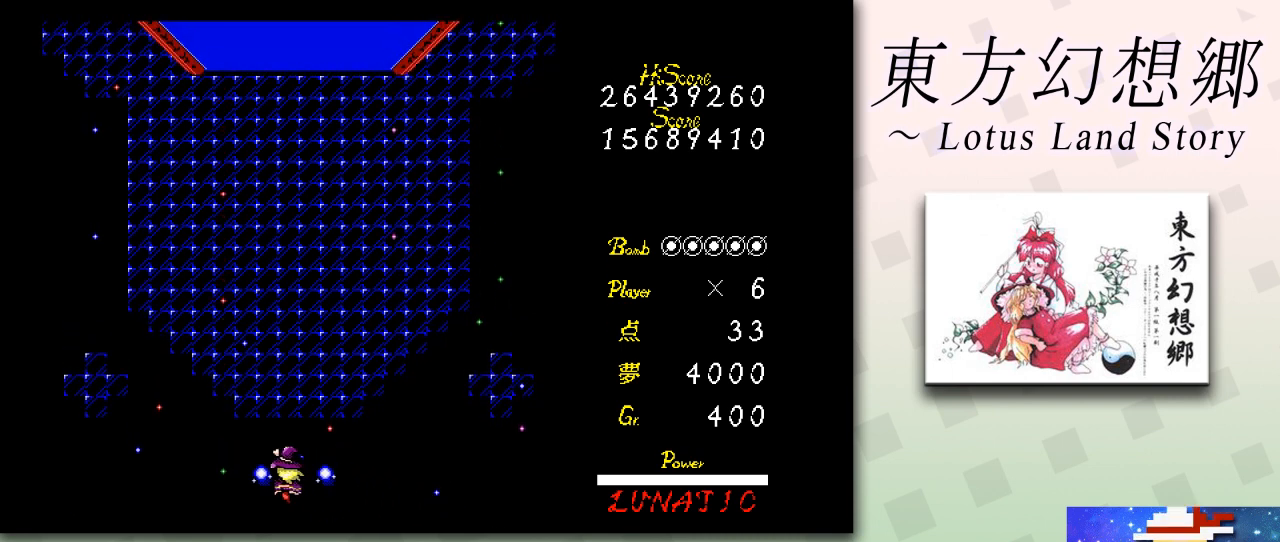
{"keys": ["right"], "events": [[208, "right", "down"], [250, "right", "up"], [375, "right", "down"], [417, "right", "up"], [500, "right", "down"]]}
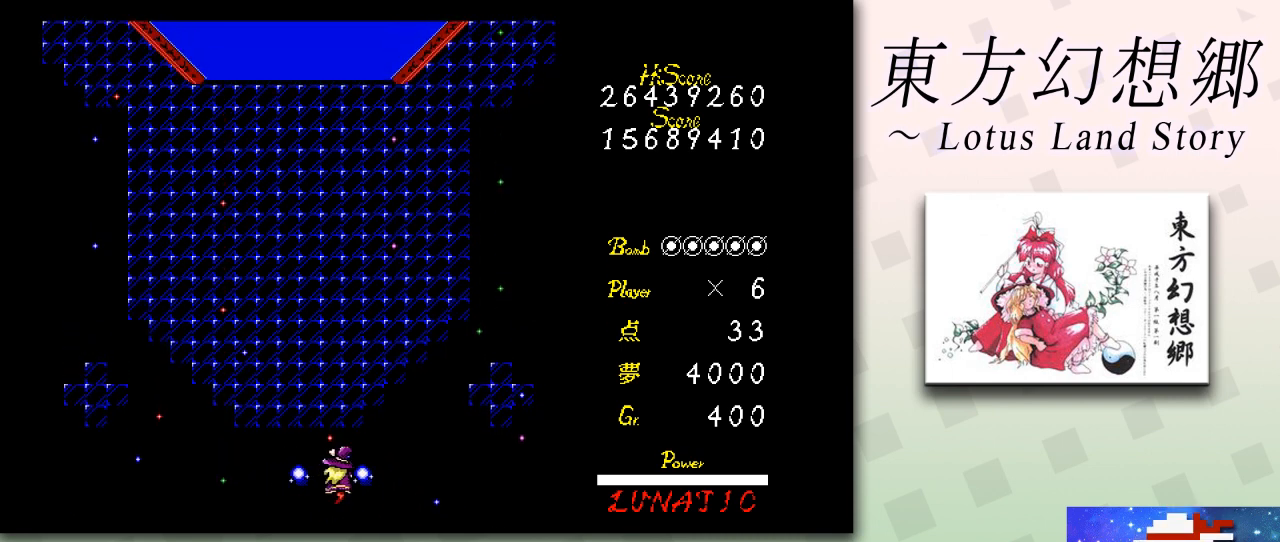
{"keys": [], "events": [[42, "right", "up"], [125, "right", "down"], [167, "right", "up"], [292, "down", "down"], [334, "down", "up"], [459, "down", "down"], [501, "down", "up"]]}
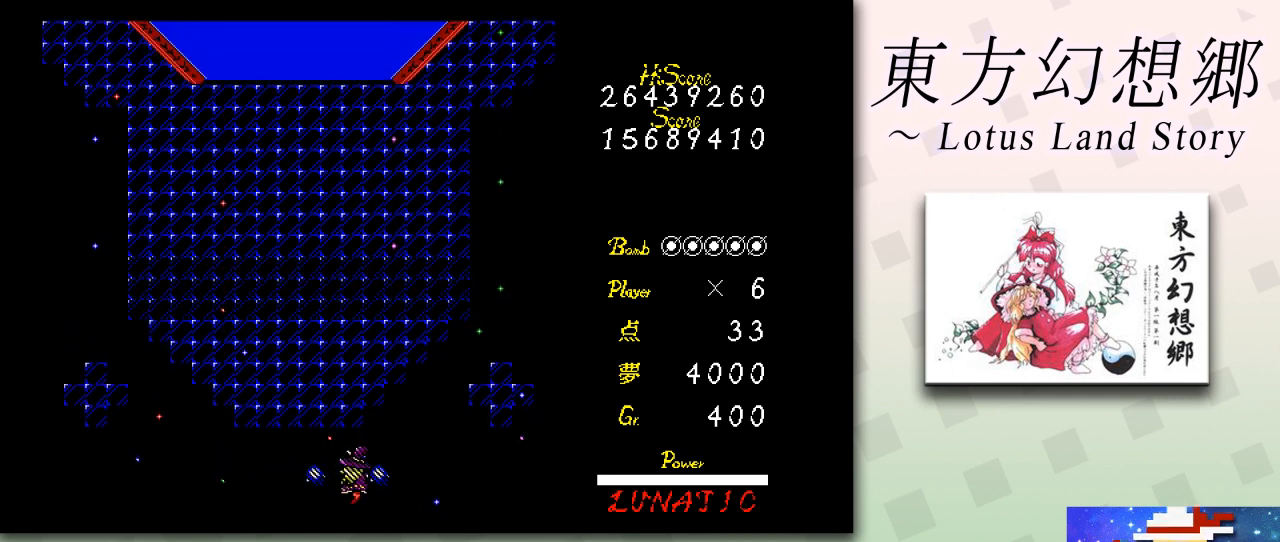
{"keys": [], "events": [[208, "z", "down"], [333, "z", "up"], [375, "z", "down"], [500, "z", "up"]]}
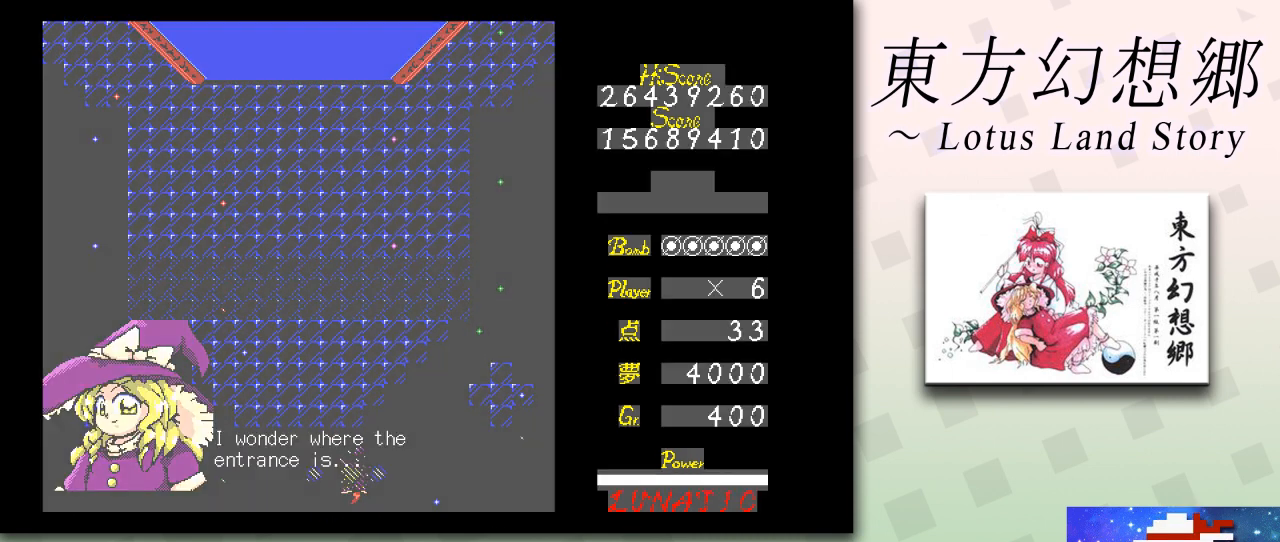
{"keys": [], "events": [[42, "z", "down"], [125, "z", "up"], [209, "z", "down"], [292, "z", "up"], [376, "z", "down"], [459, "z", "up"]]}
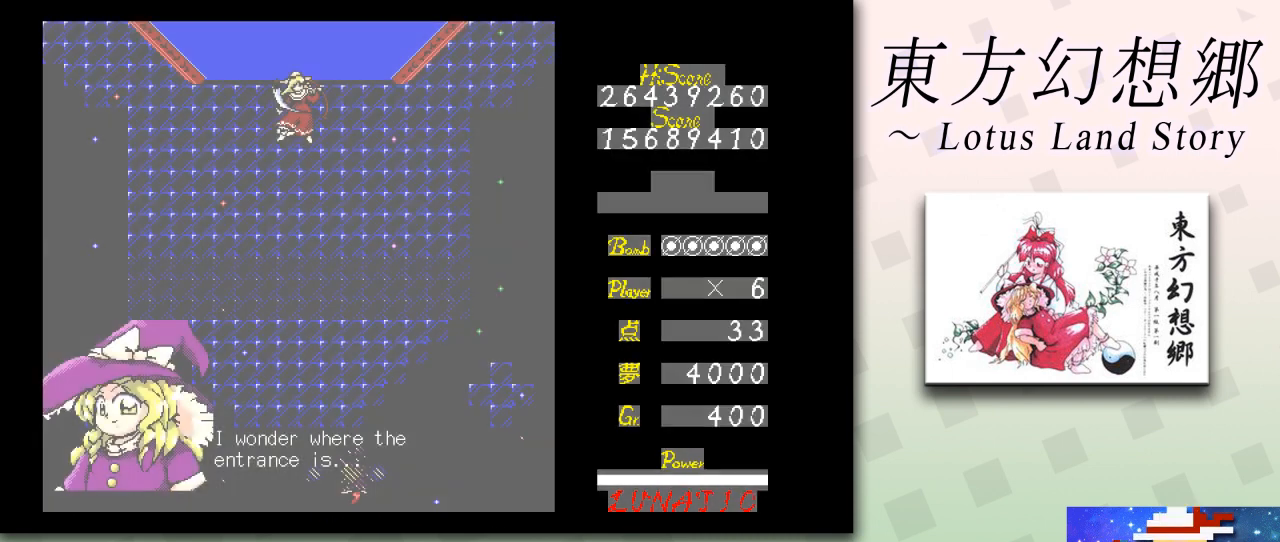
{"keys": ["z"], "events": [[41, "z", "down"], [83, "z", "up"], [167, "z", "down"], [292, "z", "up"], [333, "z", "down"], [417, "z", "up"], [459, "z", "down"]]}
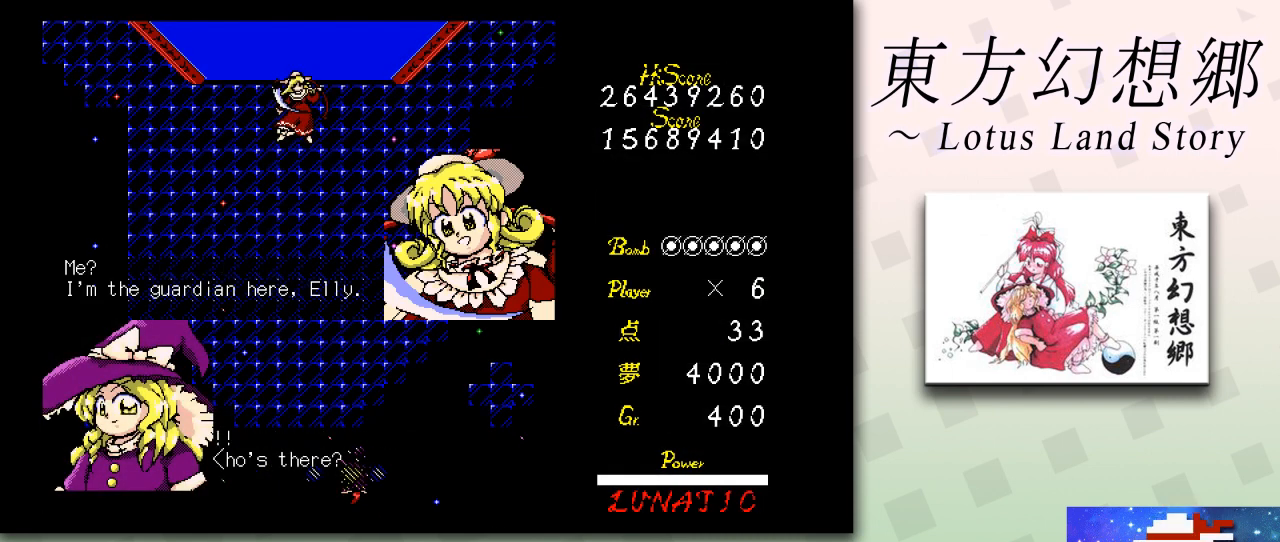
{"keys": ["z"], "events": [[84, "z", "up"], [125, "z", "down"], [209, "z", "up"], [292, "z", "down"], [376, "z", "up"], [417, "z", "down"]]}
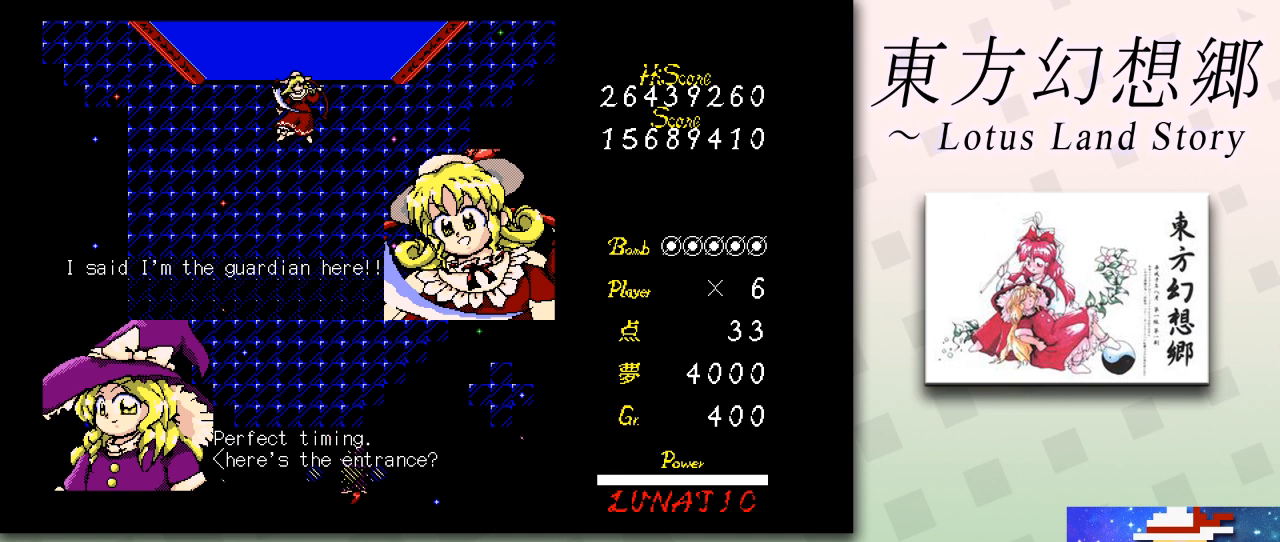
{"keys": [], "events": [[41, "z", "up"], [83, "z", "down"], [333, "z", "up"], [375, "z", "down"], [500, "z", "up"]]}
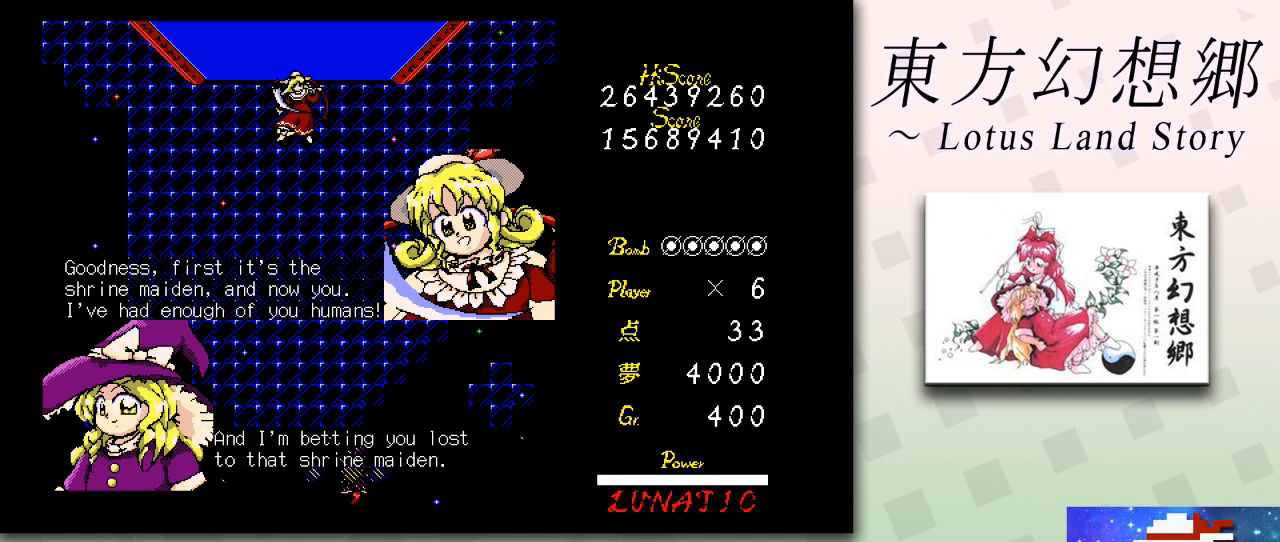
{"keys": ["z"], "events": [[42, "z", "down"], [125, "z", "up"], [209, "z", "down"], [292, "z", "up"], [376, "z", "down"], [459, "z", "up"], [501, "z", "down"]]}
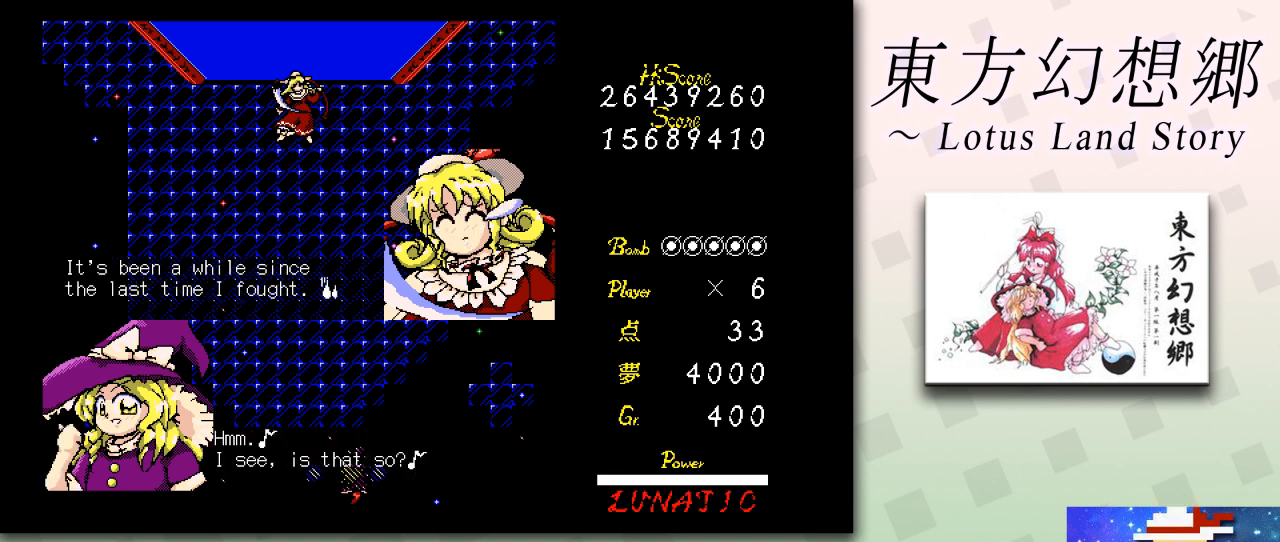
{"keys": ["z"], "events": [[125, "z", "up"], [167, "z", "down"], [292, "z", "up"], [333, "z", "down"], [417, "z", "up"], [500, "z", "down"]]}
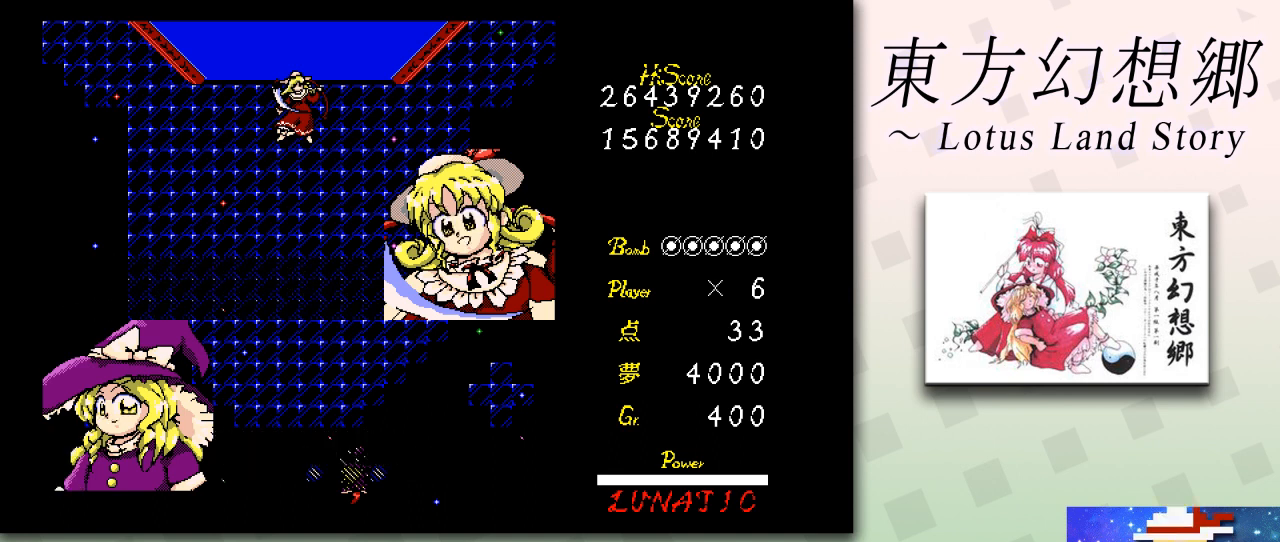
{"keys": ["right", "up", "z"], "events": [[84, "z", "up"], [167, "z", "down"], [209, "z", "up"], [292, "z", "down"], [334, "right", "down"], [376, "up", "down"]]}
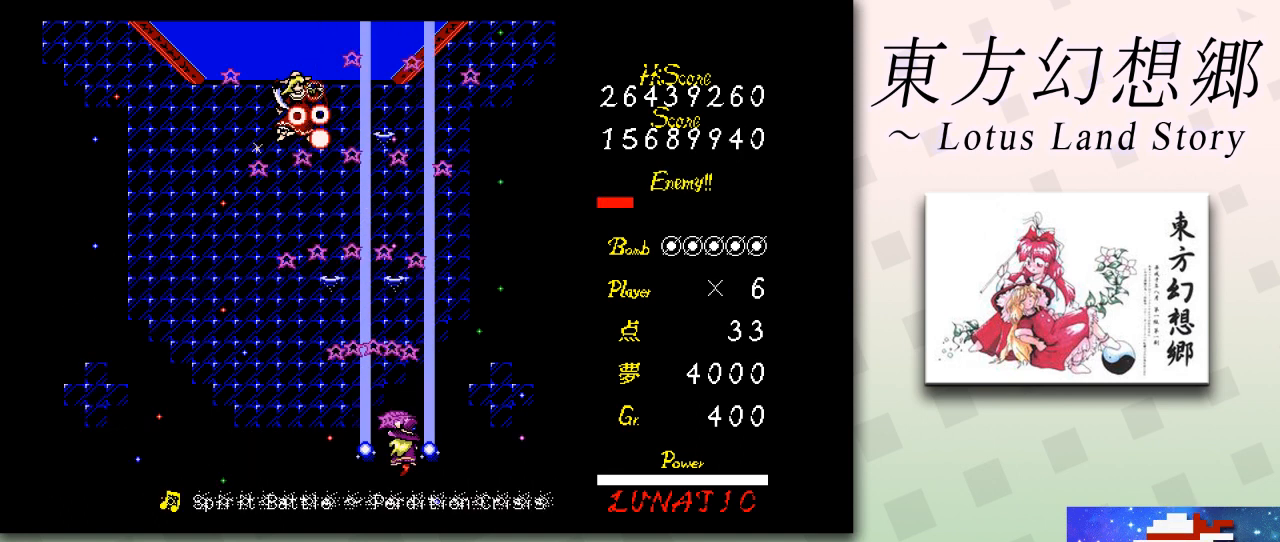
{"keys": ["right", "up", "z"], "events": []}
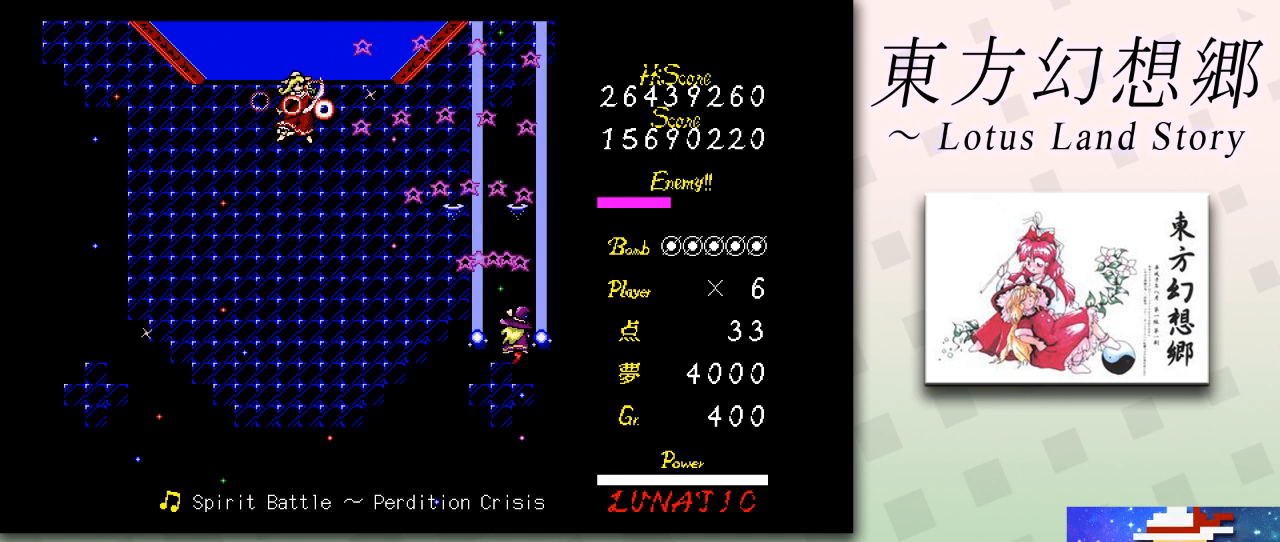
{"keys": ["up", "z"], "events": [[250, "right", "up"]]}
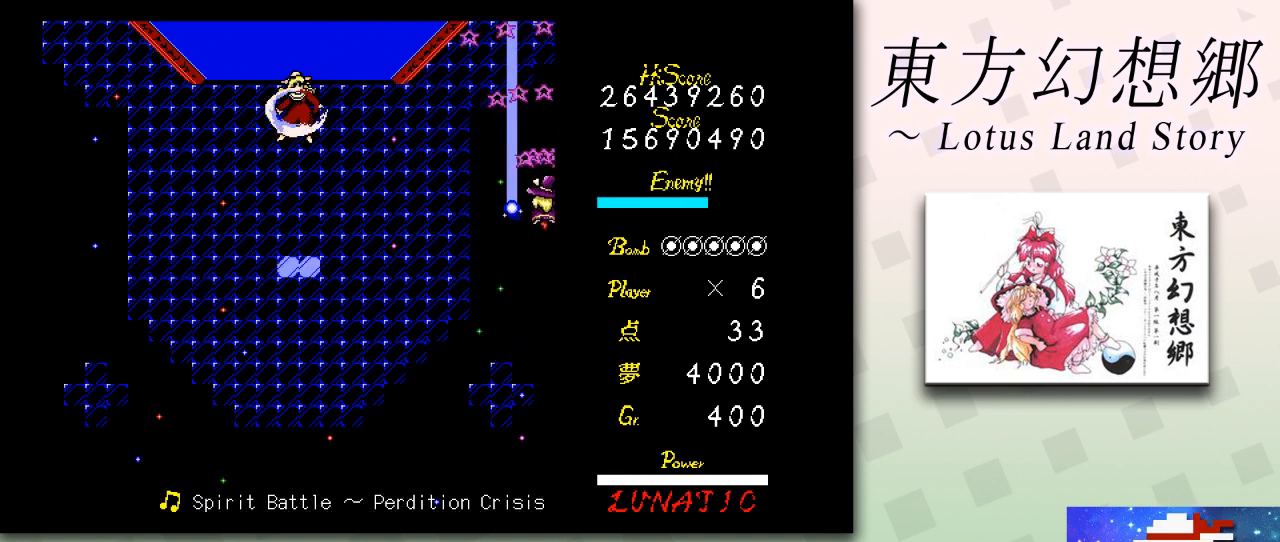
{"keys": ["up", "z"], "events": [[375, "left", "down"], [500, "left", "up"]]}
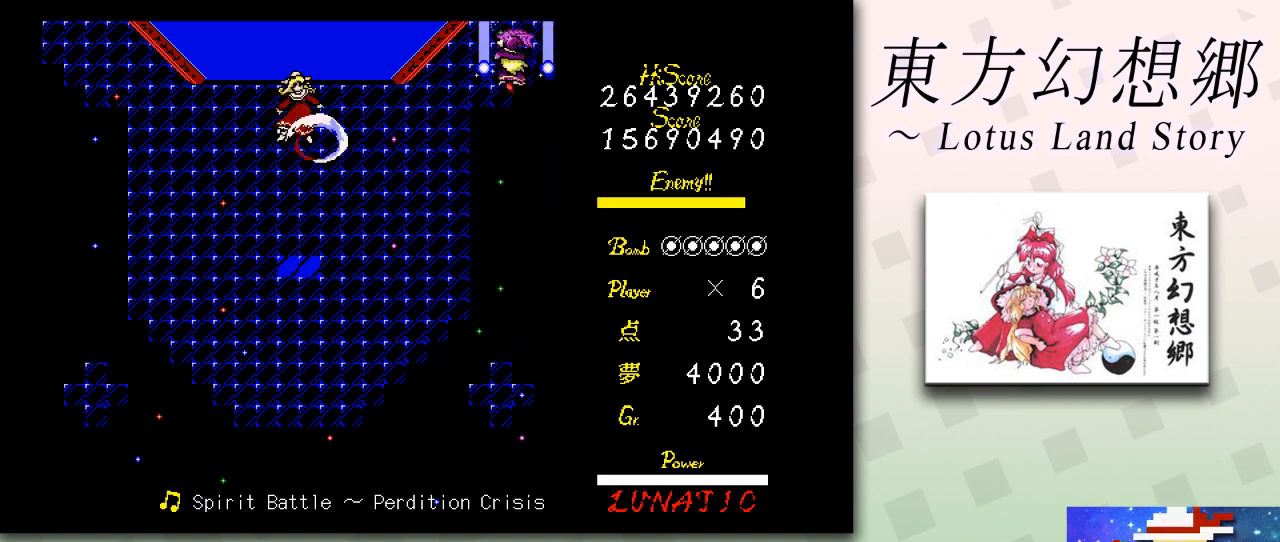
{"keys": ["left", "z"], "events": [[167, "left", "down"], [334, "up", "up"]]}
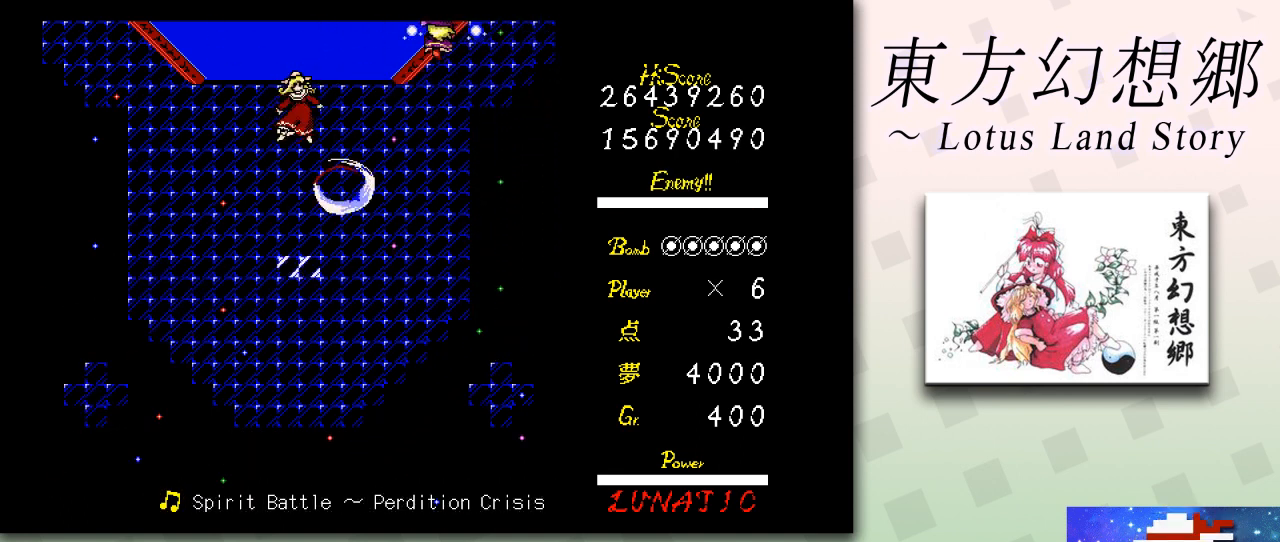
{"keys": ["left", "z"], "events": [[167, "left", "up"], [459, "left", "down"]]}
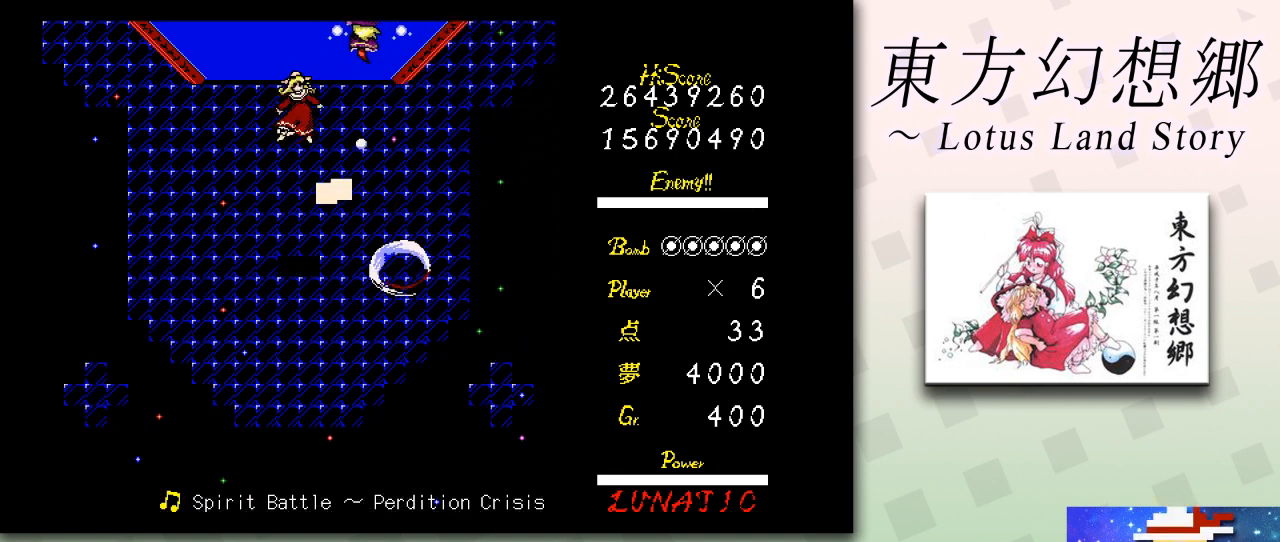
{"keys": ["left", "z"], "events": []}
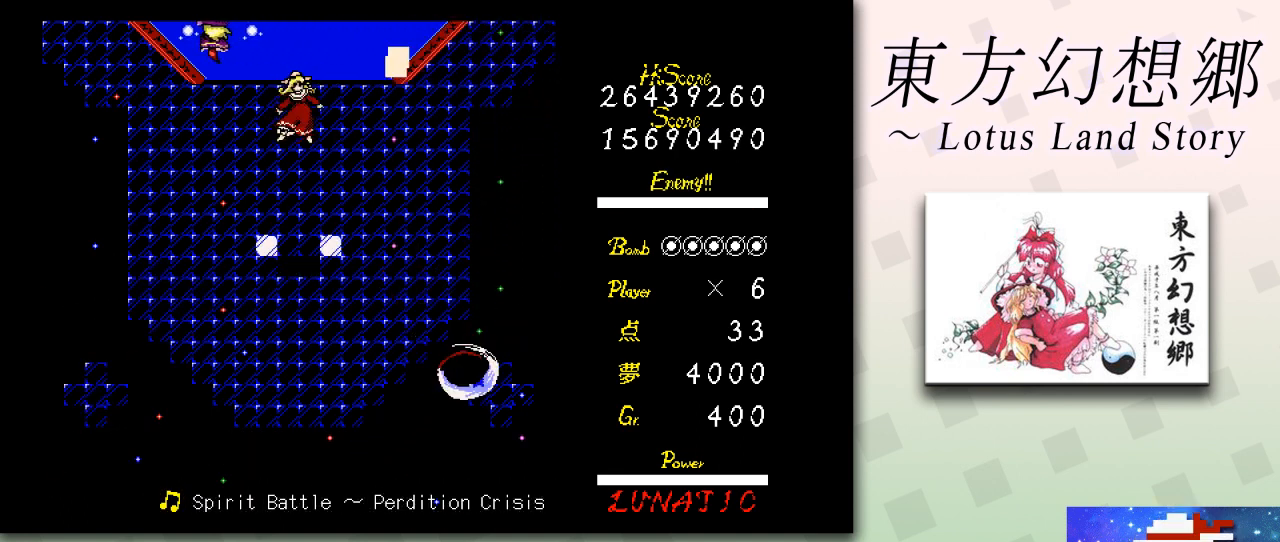
{"keys": ["down", "left", "z"], "events": [[167, "down", "down"]]}
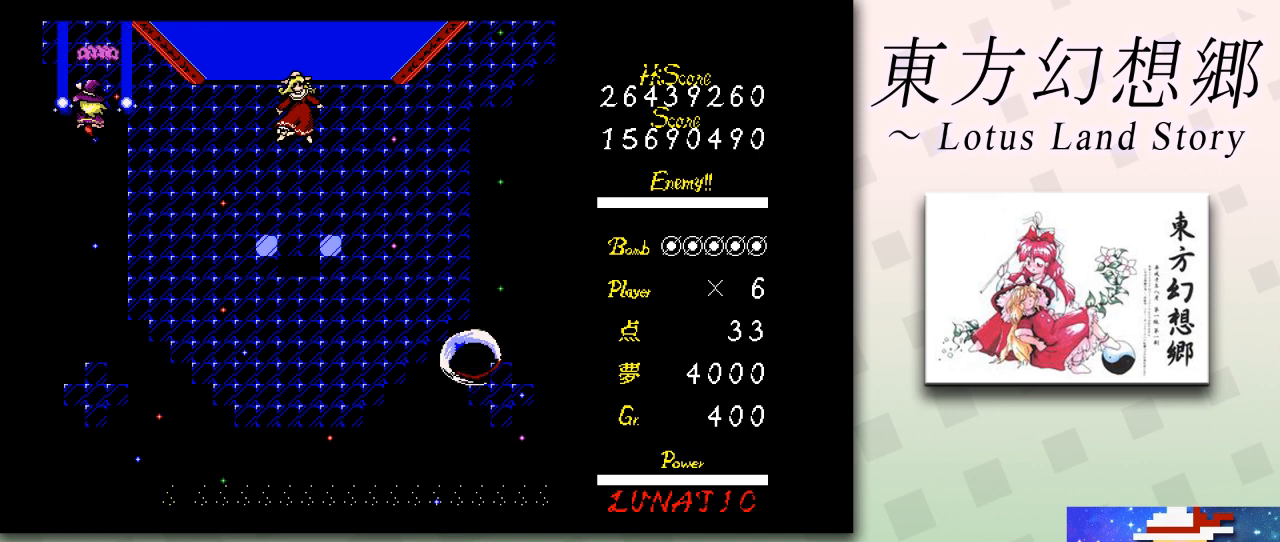
{"keys": ["z"], "events": [[126, "down", "up"], [126, "left", "up"]]}
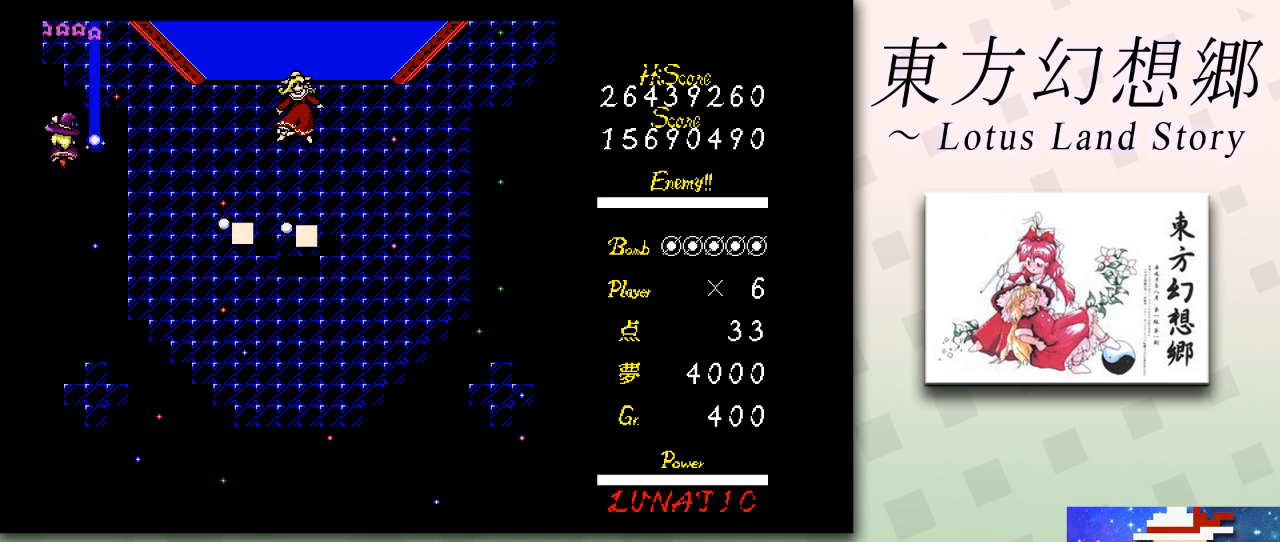
{"keys": ["right", "z"], "events": [[42, "up", "down"], [209, "right", "down"], [500, "up", "up"]]}
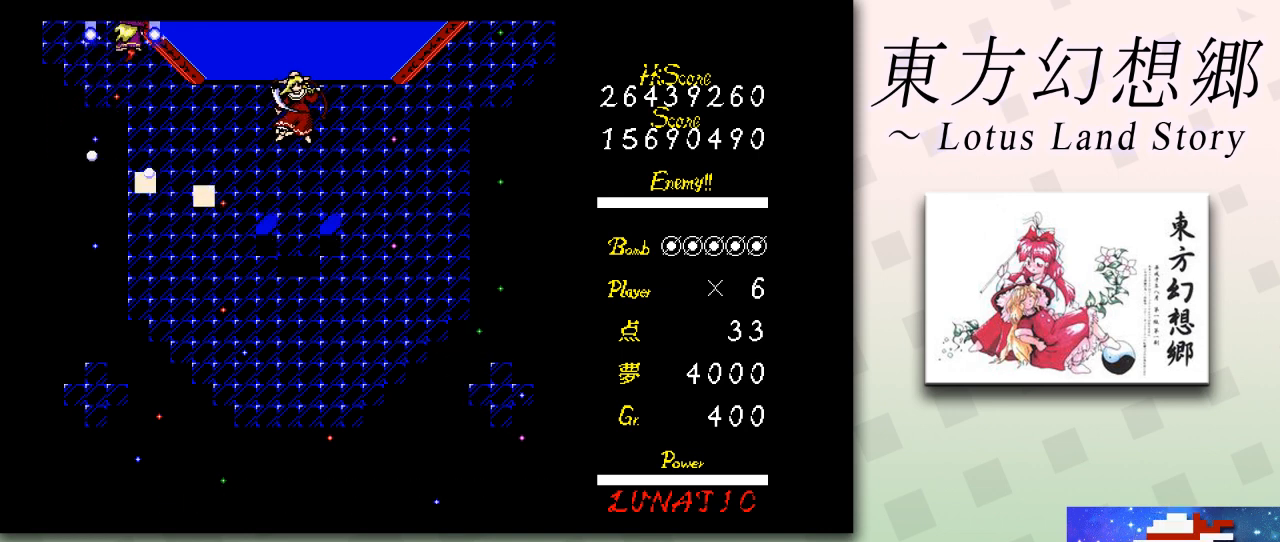
{"keys": ["right", "z"], "events": []}
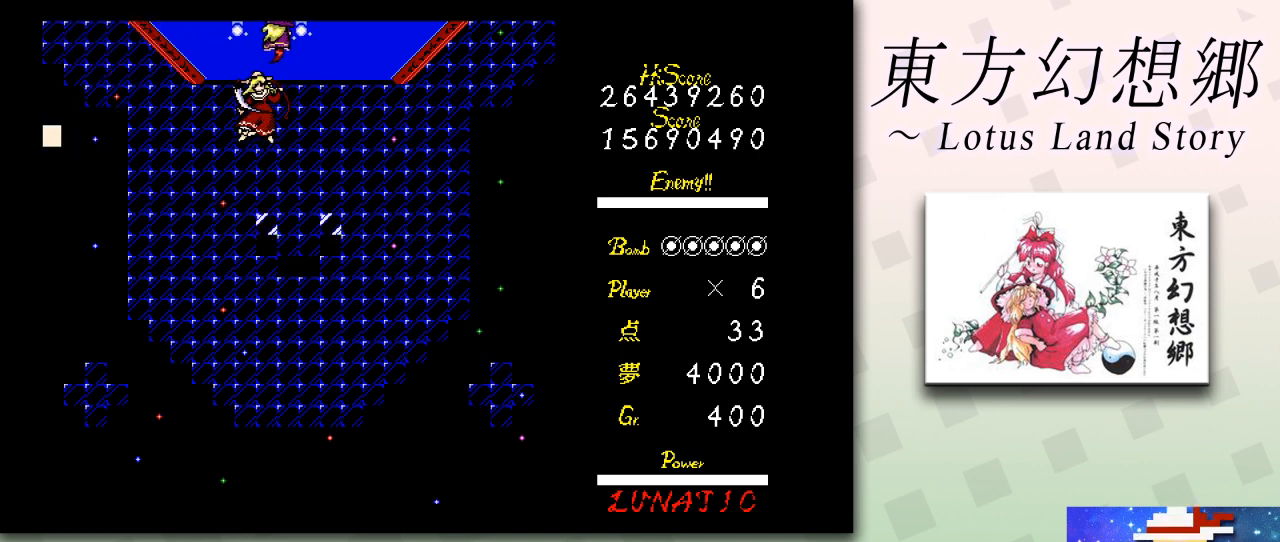
{"keys": ["right", "z"], "events": []}
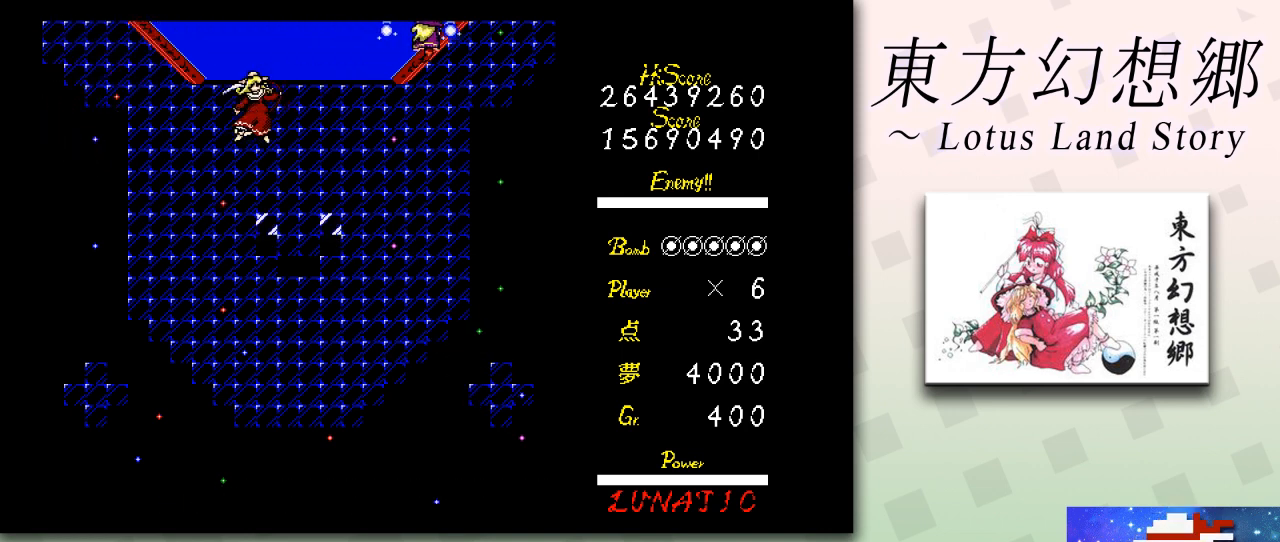
{"keys": ["down", "z"], "events": [[458, "down", "down"], [458, "right", "up"]]}
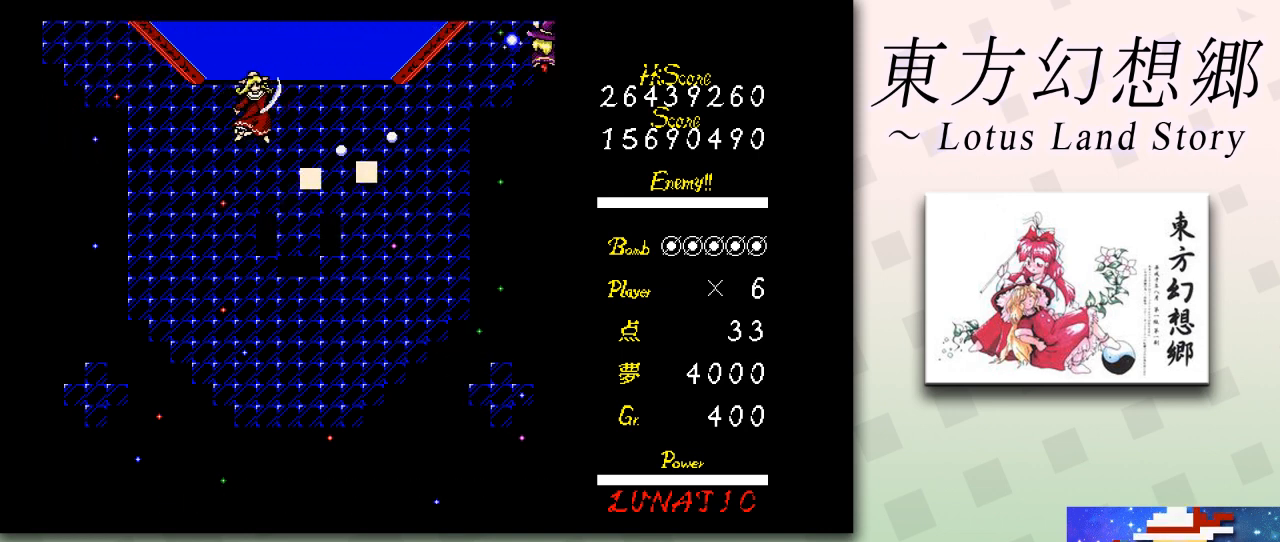
{"keys": ["z"], "events": [[500, "down", "up"]]}
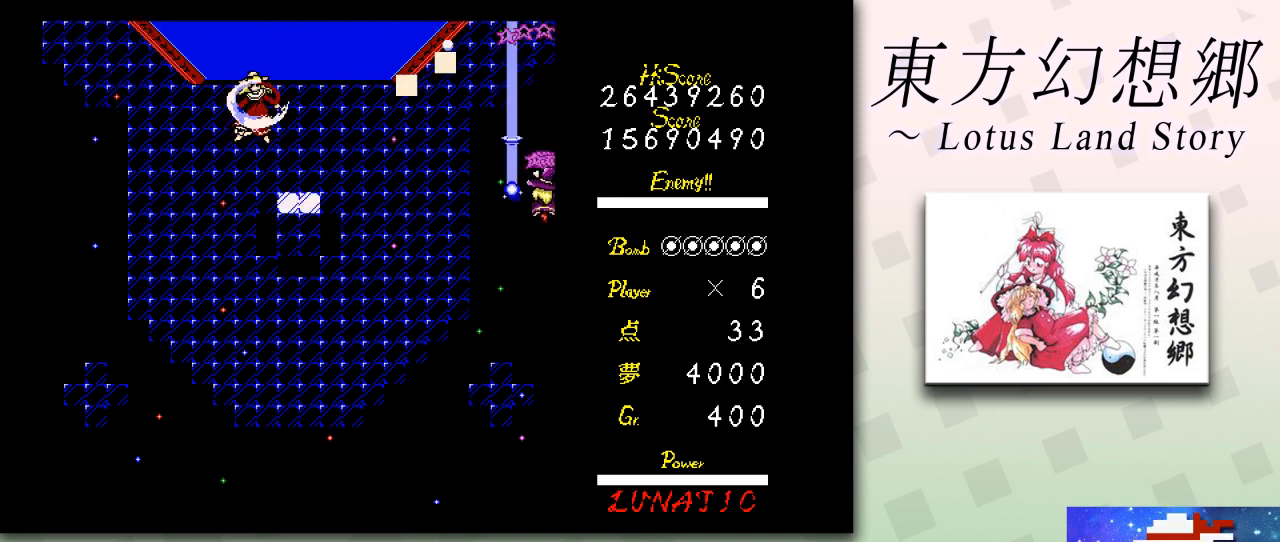
{"keys": ["z"], "events": []}
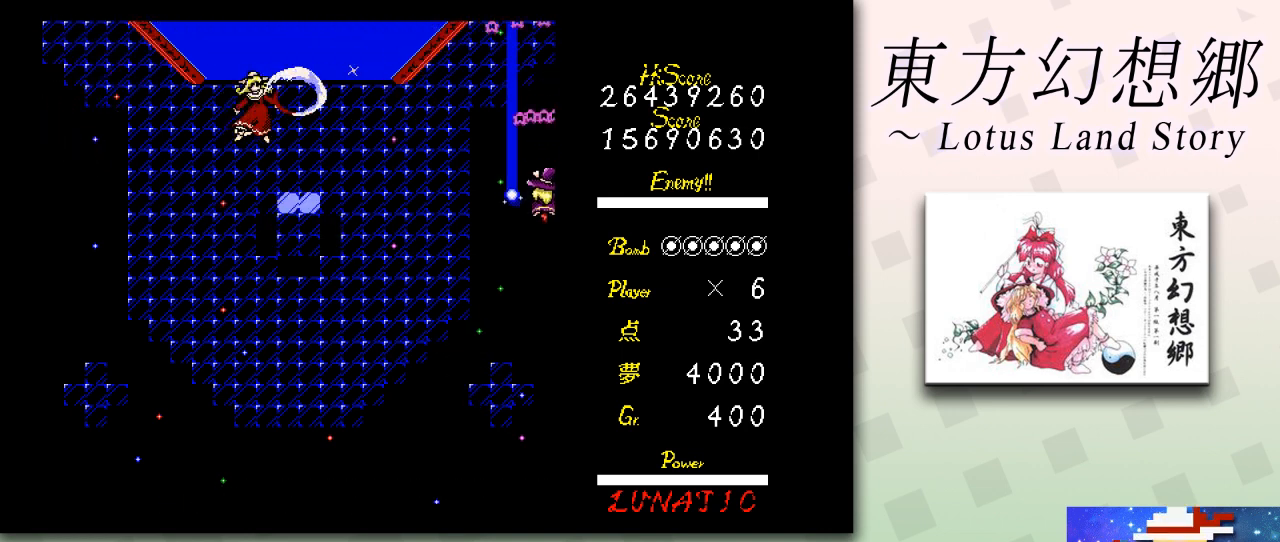
{"keys": ["z"], "events": []}
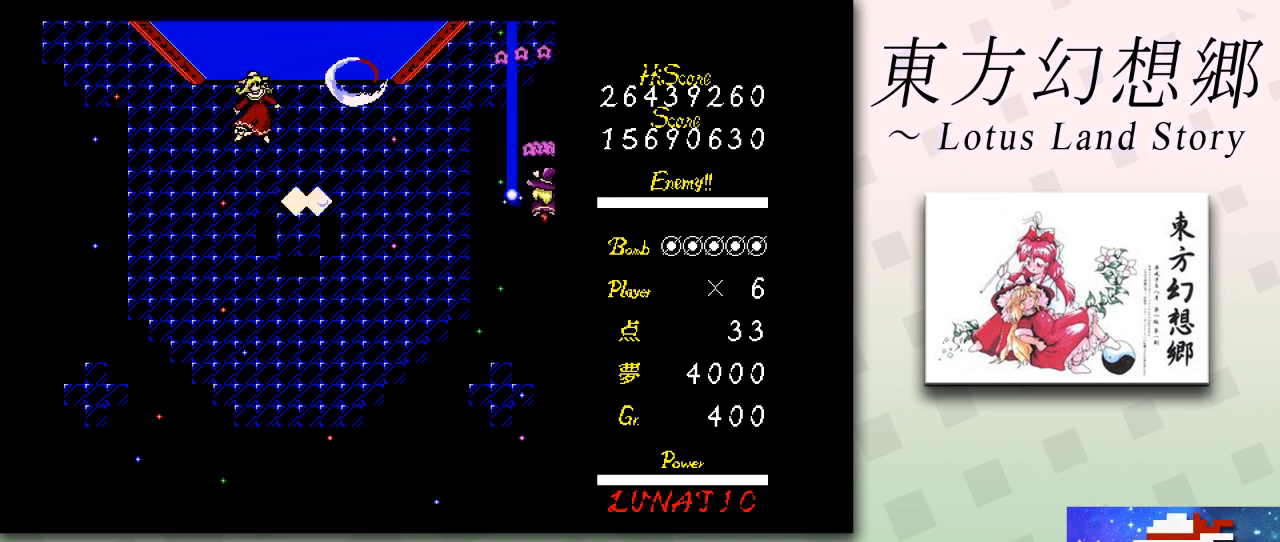
{"keys": ["down", "z"], "events": [[41, "down", "down"], [125, "down", "up"], [333, "down", "down"], [417, "down", "up"], [500, "down", "down"]]}
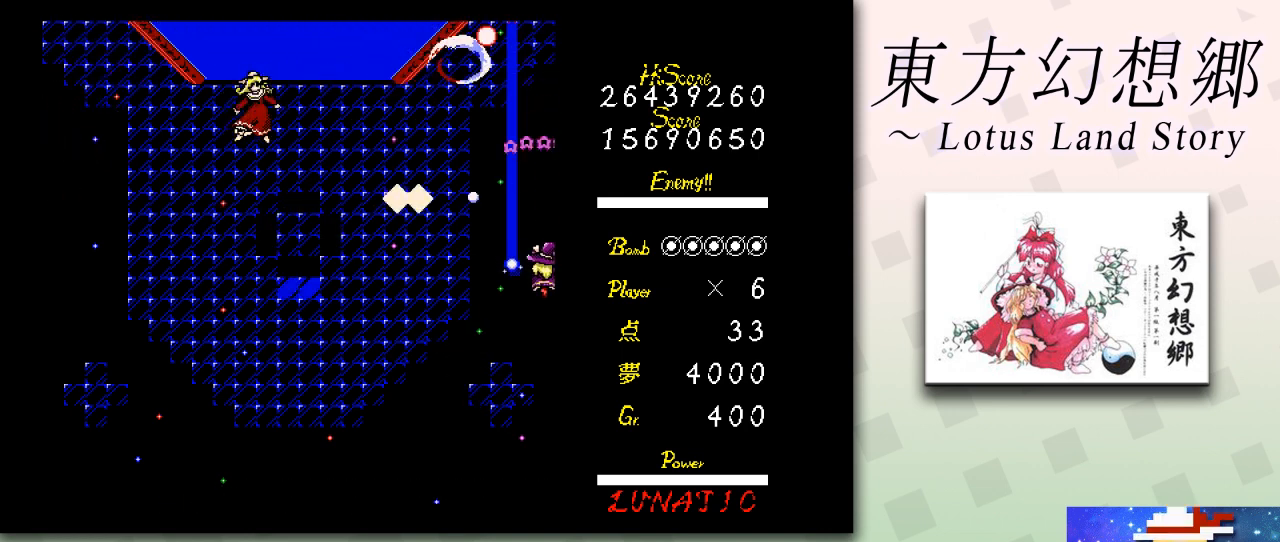
{"keys": ["down", "z"], "events": [[42, "down", "up"], [125, "down", "down"], [209, "down", "up"], [250, "down", "down"], [334, "down", "up"], [500, "down", "down"]]}
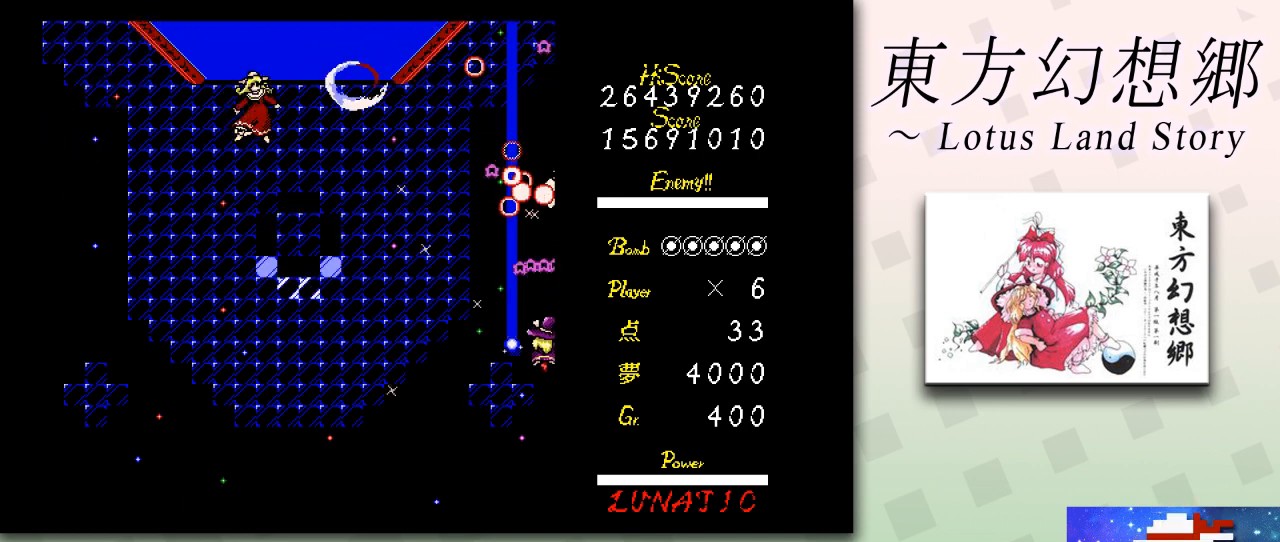
{"keys": ["up", "z"], "events": [[42, "down", "up"], [418, "up", "down"]]}